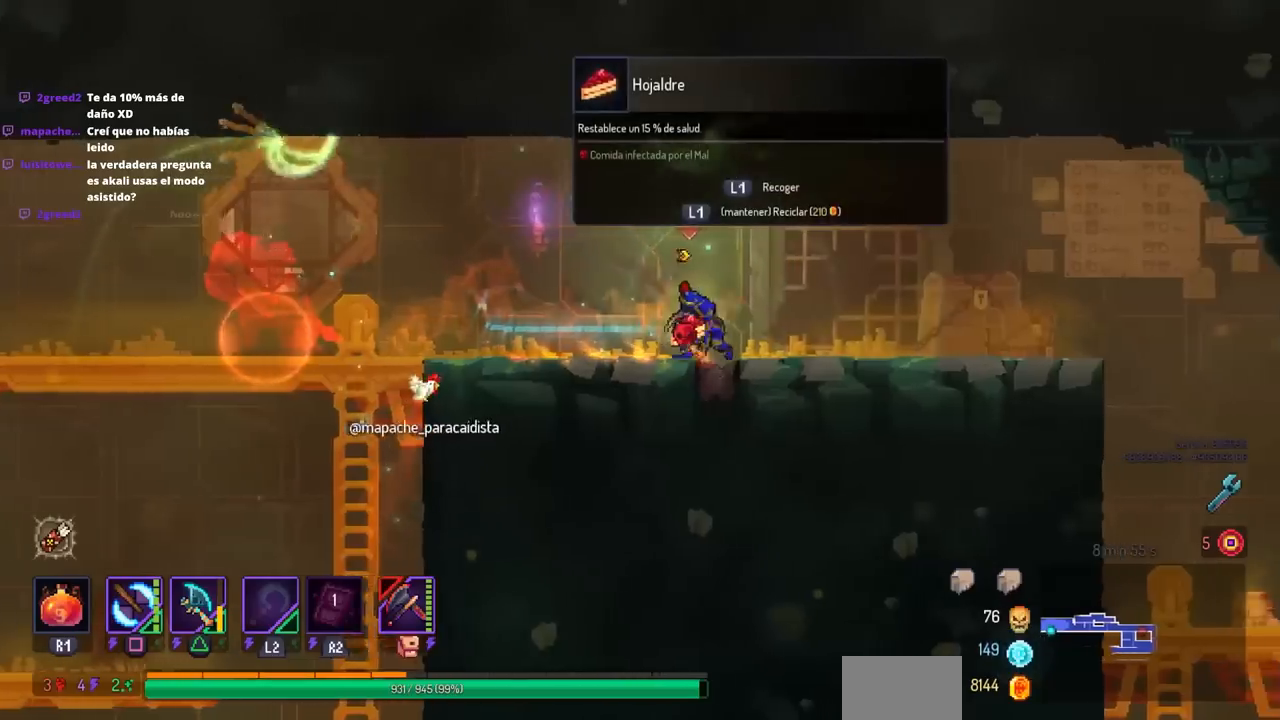
Gameplay with a controller (PlayStation layout); each line is a JSON object with the inputs held at the frame after it. "events" lists button and stick changes between this image and that frame as [ms after this image, input, new state], when the widget could be followed in between. Not read: R1 R3.
{"buttons": [], "left_stick": "center", "right_stick": "center", "events": [[50, "DPAD_RIGHT", "up"], [67, "DPAD_LEFT", "down"], [100, "TRIANGLE", "down"], [217, "DPAD_LEFT", "up"], [233, "TRIANGLE", "up"]]}
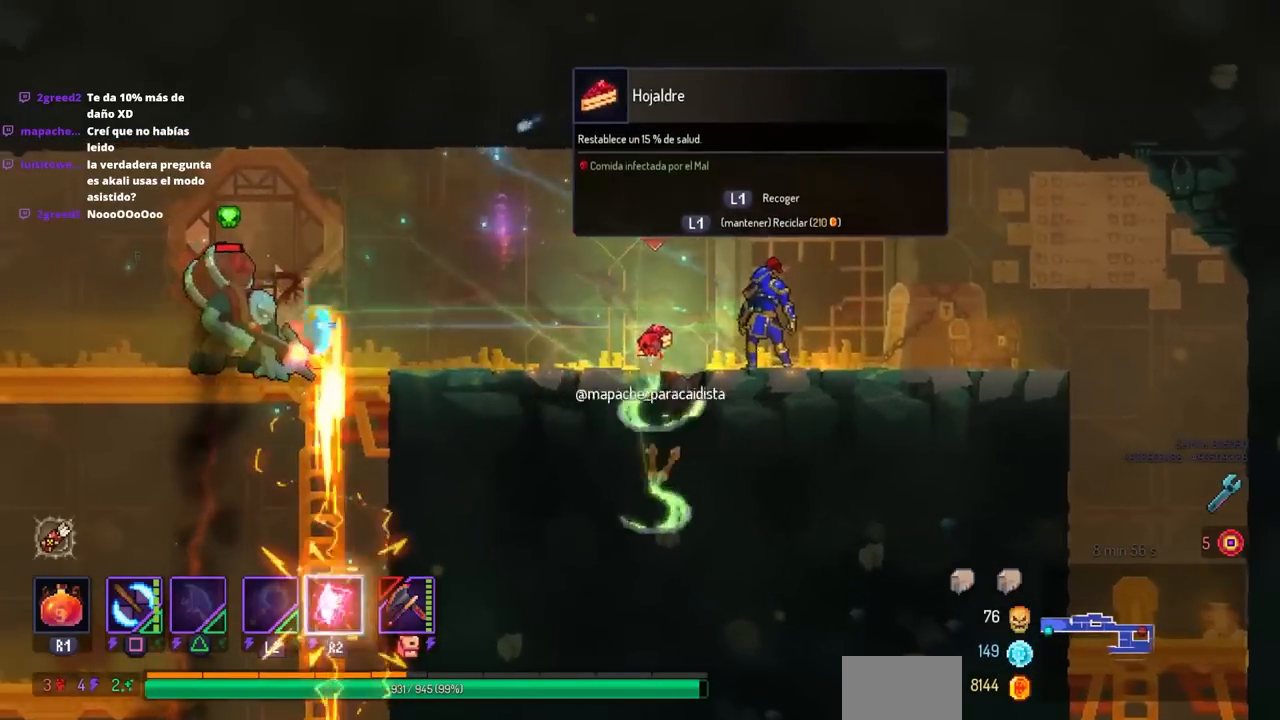
{"buttons": ["DPAD_LEFT"], "left_stick": "center", "right_stick": "center", "events": [[383, "DPAD_LEFT", "down"]]}
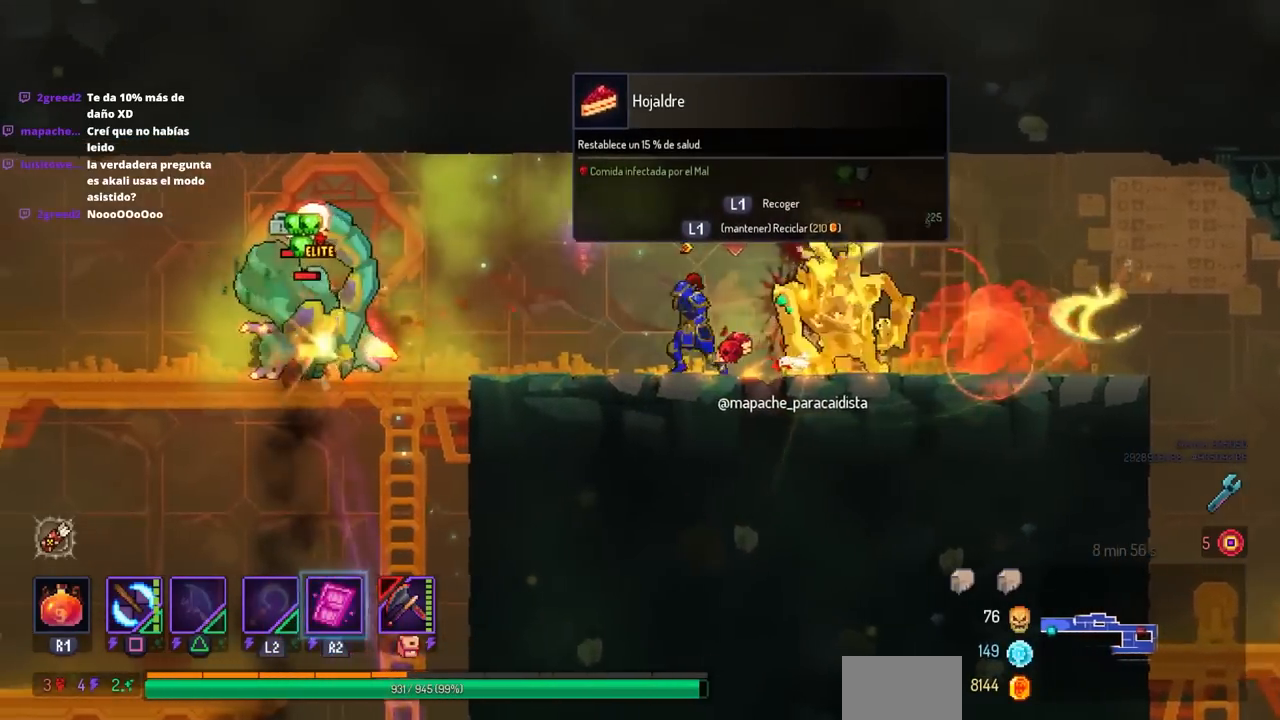
{"buttons": ["DPAD_LEFT"], "left_stick": "center", "right_stick": "center", "events": [[350, "CIRCLE", "down"], [467, "CIRCLE", "up"]]}
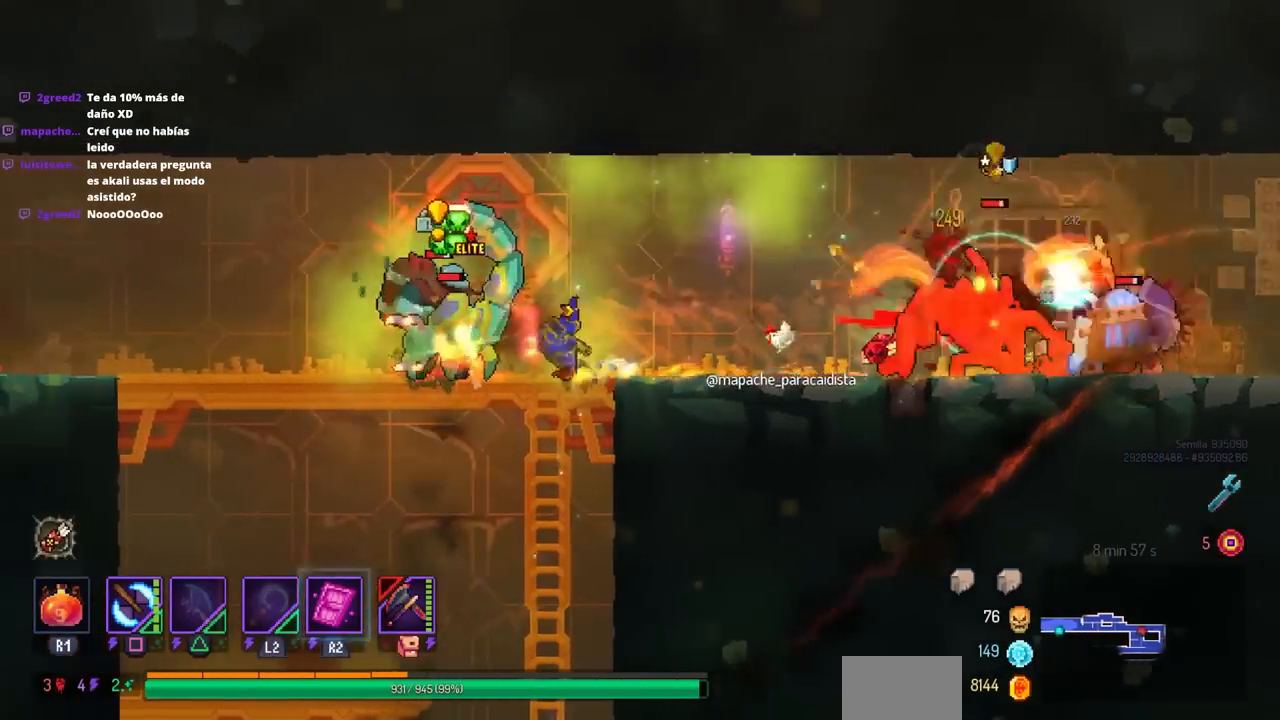
{"buttons": ["DPAD_LEFT"], "left_stick": "center", "right_stick": "center", "events": []}
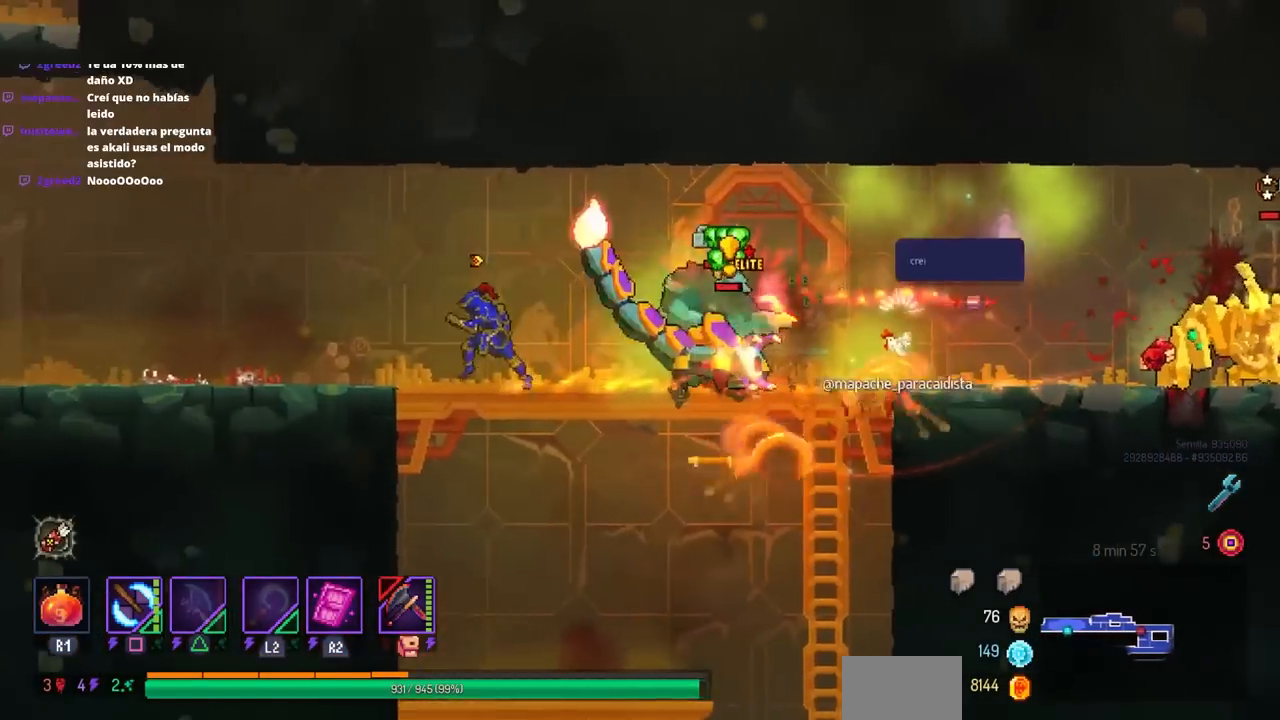
{"buttons": ["DPAD_RIGHT"], "left_stick": "center", "right_stick": "center", "events": [[83, "DPAD_LEFT", "up"], [167, "DPAD_RIGHT", "down"], [250, "R2", "down"], [267, "DPAD_RIGHT", "up"], [367, "R2", "up"], [417, "DPAD_RIGHT", "down"]]}
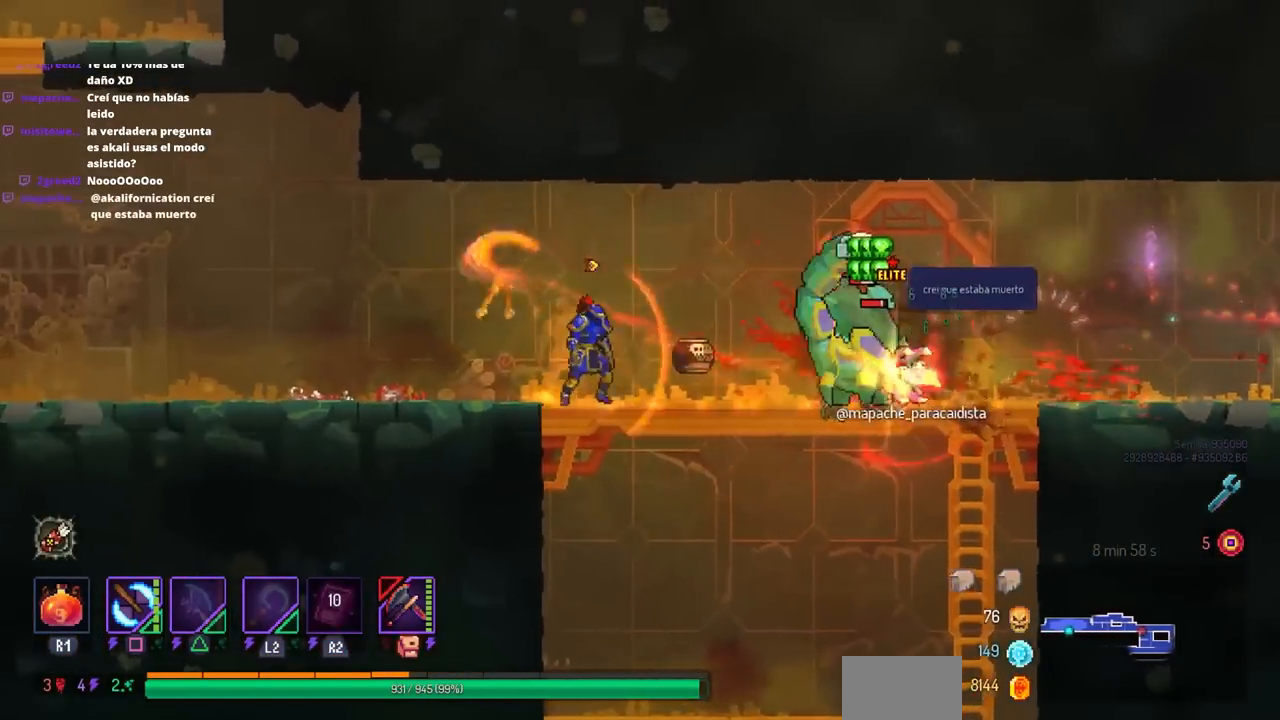
{"buttons": ["DPAD_LEFT"], "left_stick": "center", "right_stick": "center", "events": [[150, "CIRCLE", "down"], [233, "CIRCLE", "up"], [233, "DPAD_RIGHT", "up"], [283, "DPAD_LEFT", "down"], [300, "CROSS", "down"], [417, "CROSS", "up"]]}
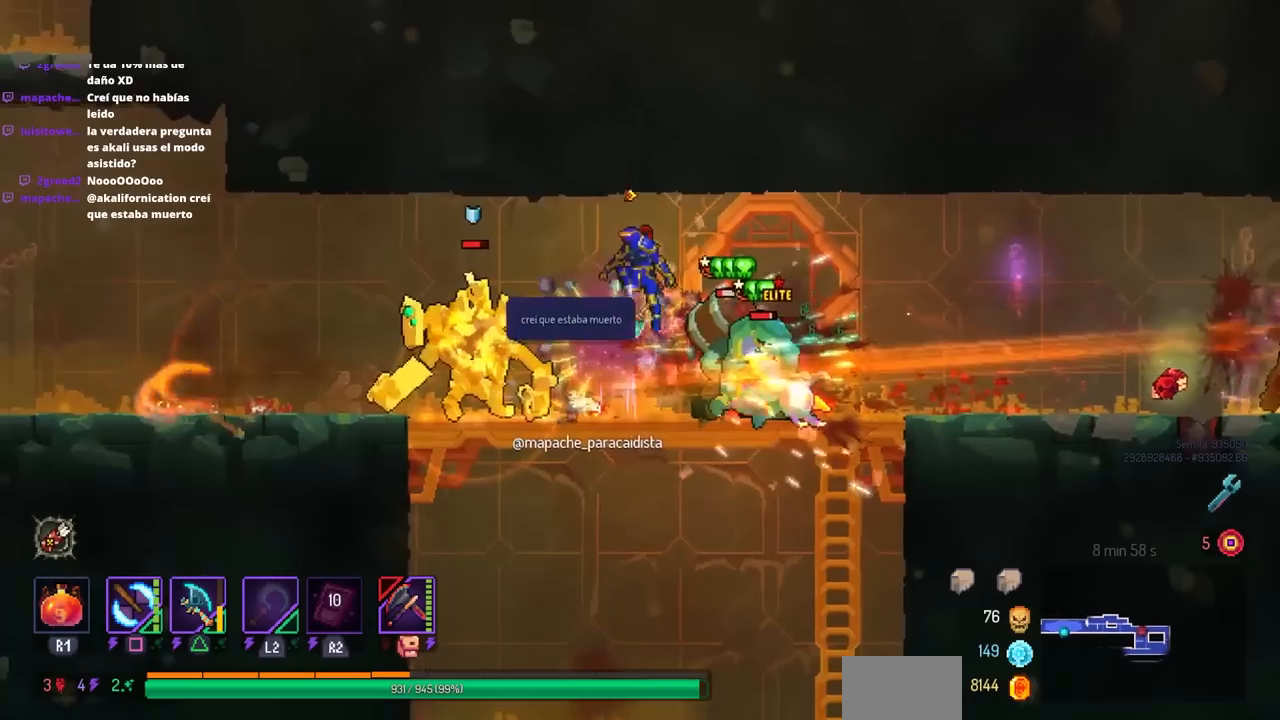
{"buttons": ["DPAD_LEFT"], "left_stick": "center", "right_stick": "center", "events": [[317, "CIRCLE", "down"], [433, "CIRCLE", "up"]]}
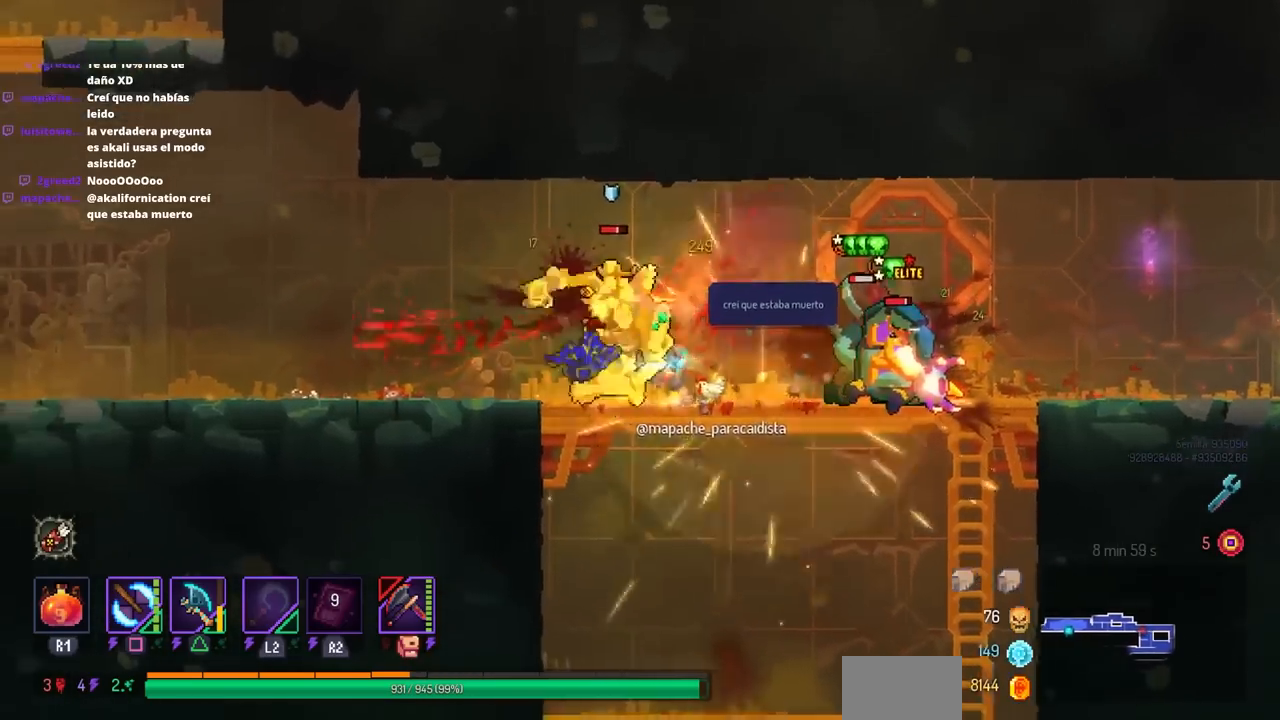
{"buttons": ["DPAD_RIGHT"], "left_stick": "center", "right_stick": "center", "events": [[17, "DPAD_LEFT", "up"], [350, "DPAD_RIGHT", "down"]]}
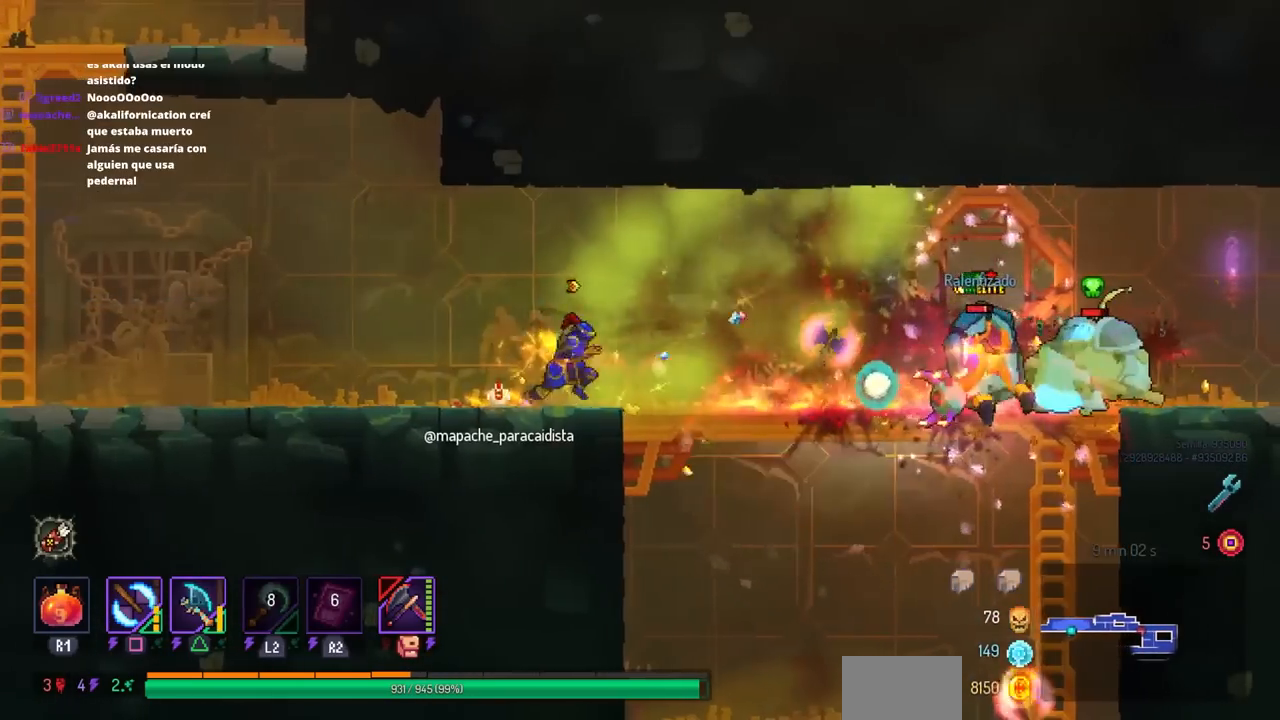
{"buttons": ["SQUARE"], "left_stick": "center", "right_stick": "center", "events": [[33, "DPAD_RIGHT", "up"], [50, "TRIANGLE", "down"], [183, "TRIANGLE", "up"], [267, "SQUARE", "down"]]}
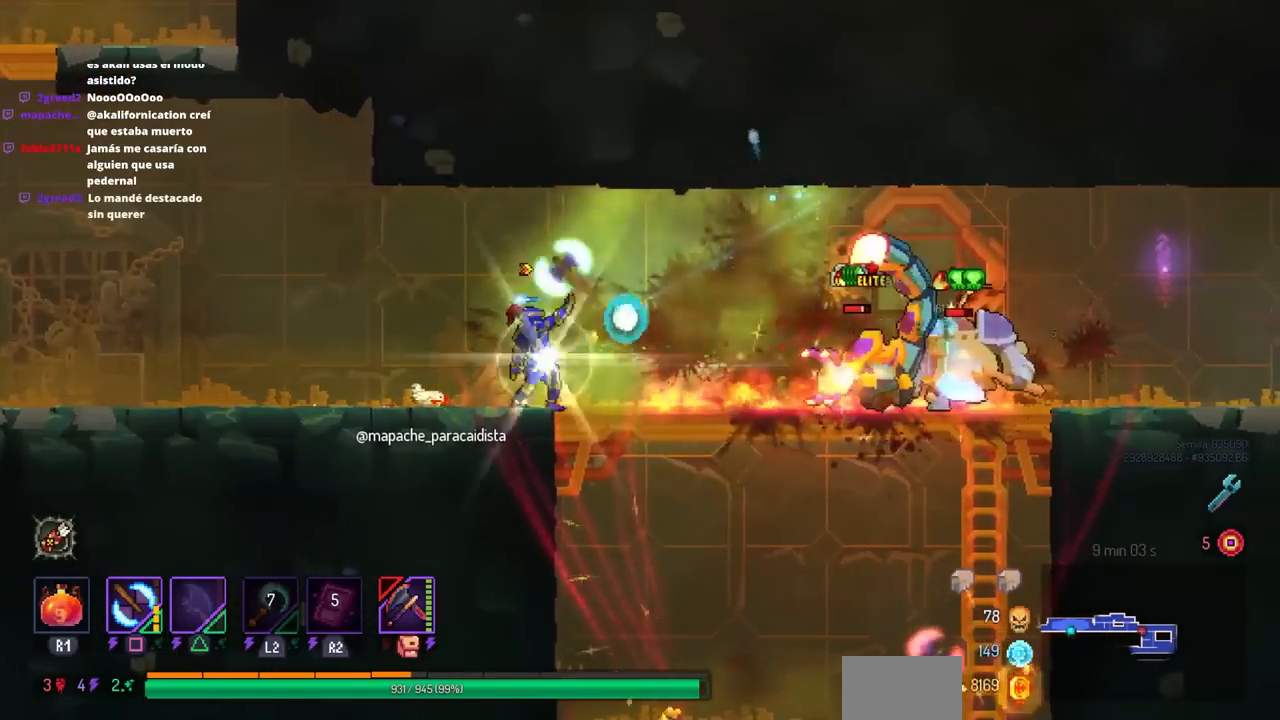
{"buttons": ["SQUARE"], "left_stick": "center", "right_stick": "center", "events": []}
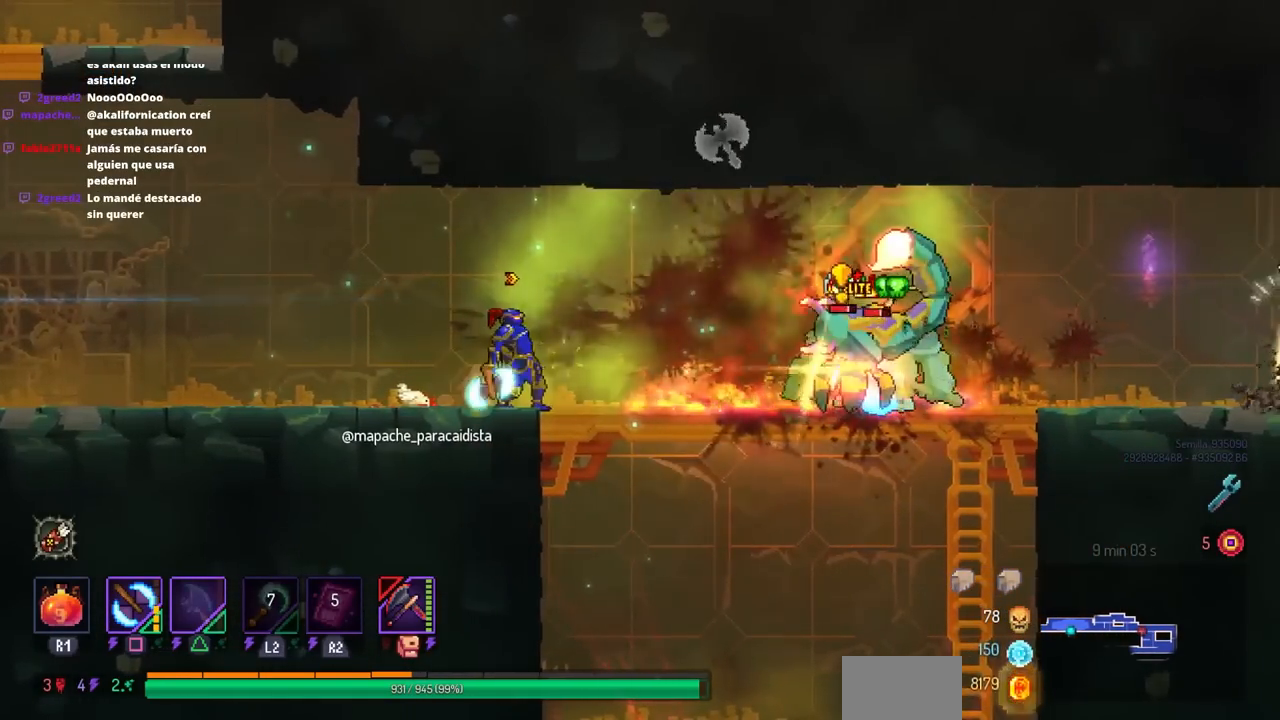
{"buttons": ["DPAD_RIGHT"], "left_stick": "center", "right_stick": "center", "events": [[317, "SQUARE", "up"], [433, "DPAD_RIGHT", "down"]]}
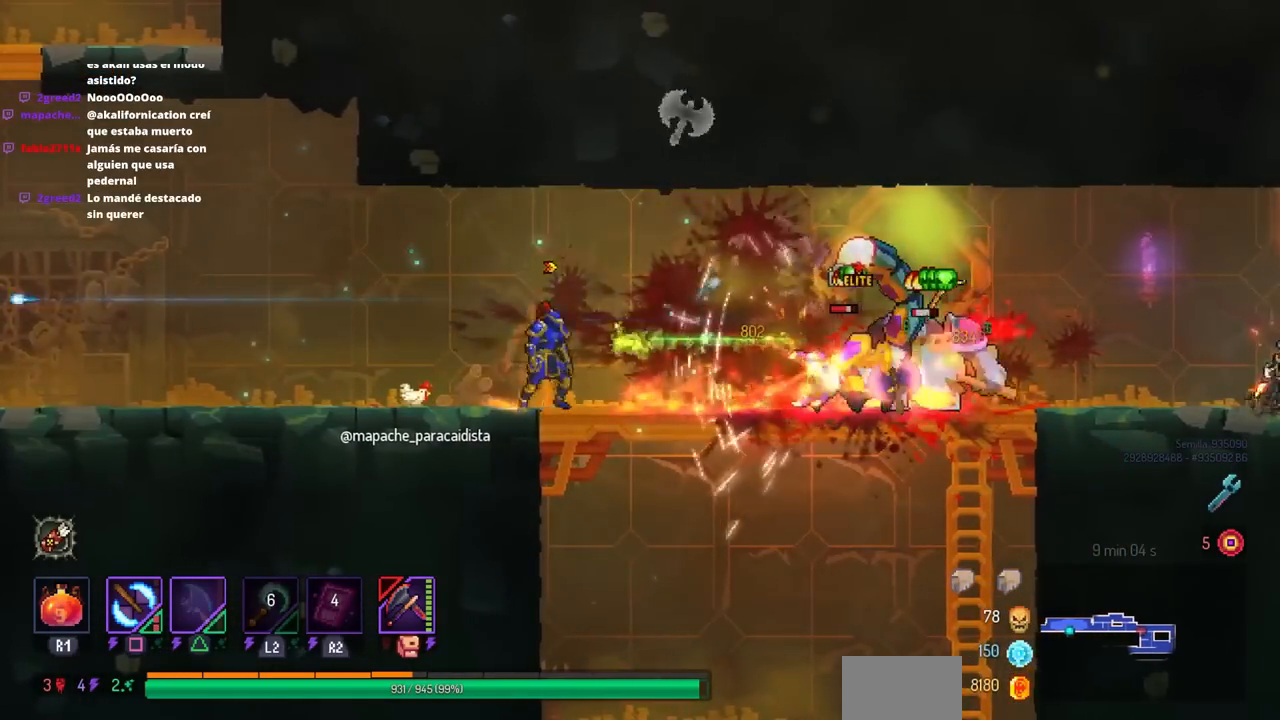
{"buttons": ["CROSS", "DPAD_LEFT"], "left_stick": "center", "right_stick": "center", "events": [[17, "CIRCLE", "down"], [133, "CIRCLE", "up"], [300, "CROSS", "down"], [300, "DPAD_LEFT", "down"], [300, "DPAD_RIGHT", "up"], [417, "CROSS", "up"], [483, "CROSS", "down"]]}
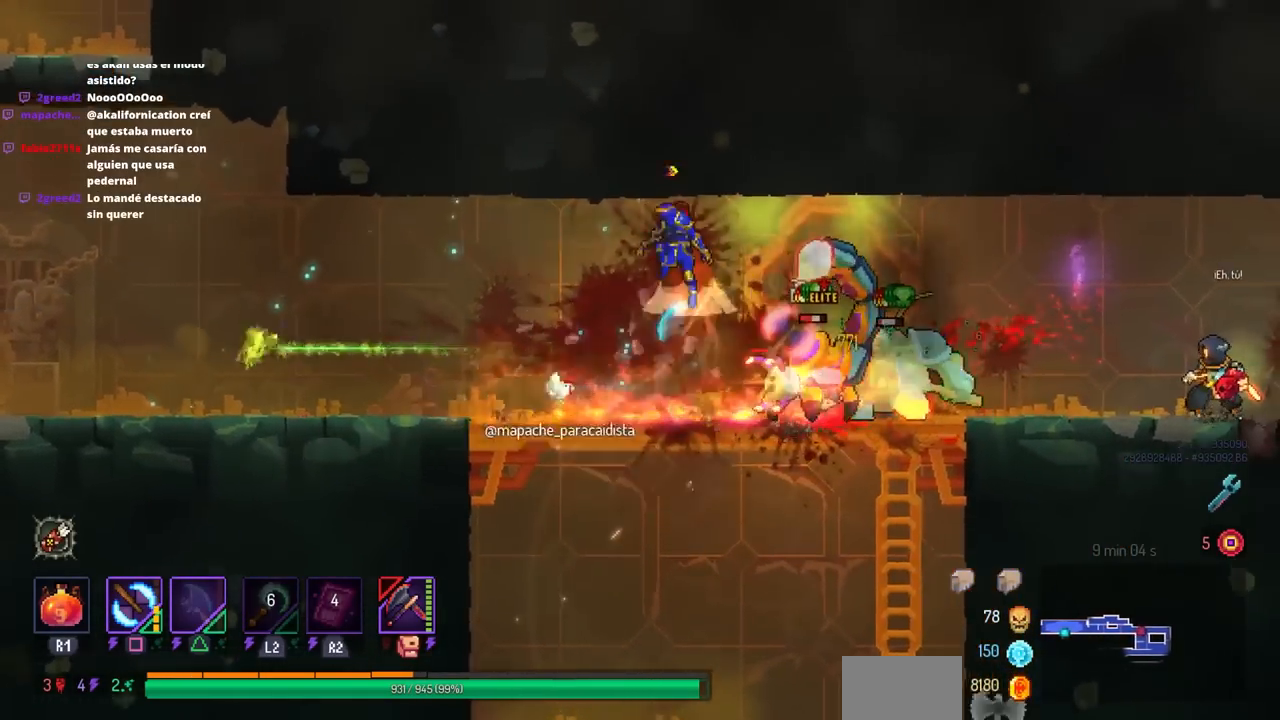
{"buttons": ["DPAD_RIGHT"], "left_stick": "center", "right_stick": "center", "events": [[83, "CROSS", "up"], [433, "DPAD_LEFT", "up"], [467, "DPAD_RIGHT", "down"]]}
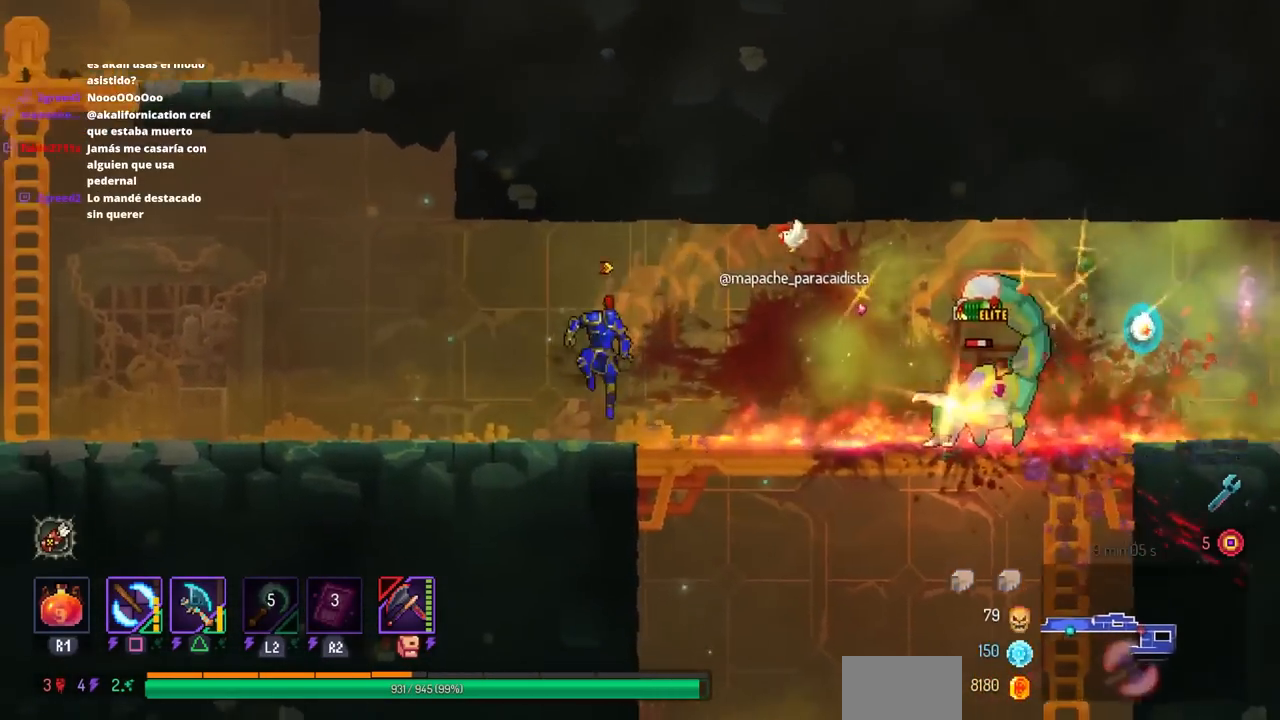
{"buttons": ["SQUARE"], "left_stick": "center", "right_stick": "center", "events": [[100, "TRIANGLE", "down"], [133, "DPAD_RIGHT", "up"], [183, "TRIANGLE", "up"], [367, "SQUARE", "down"]]}
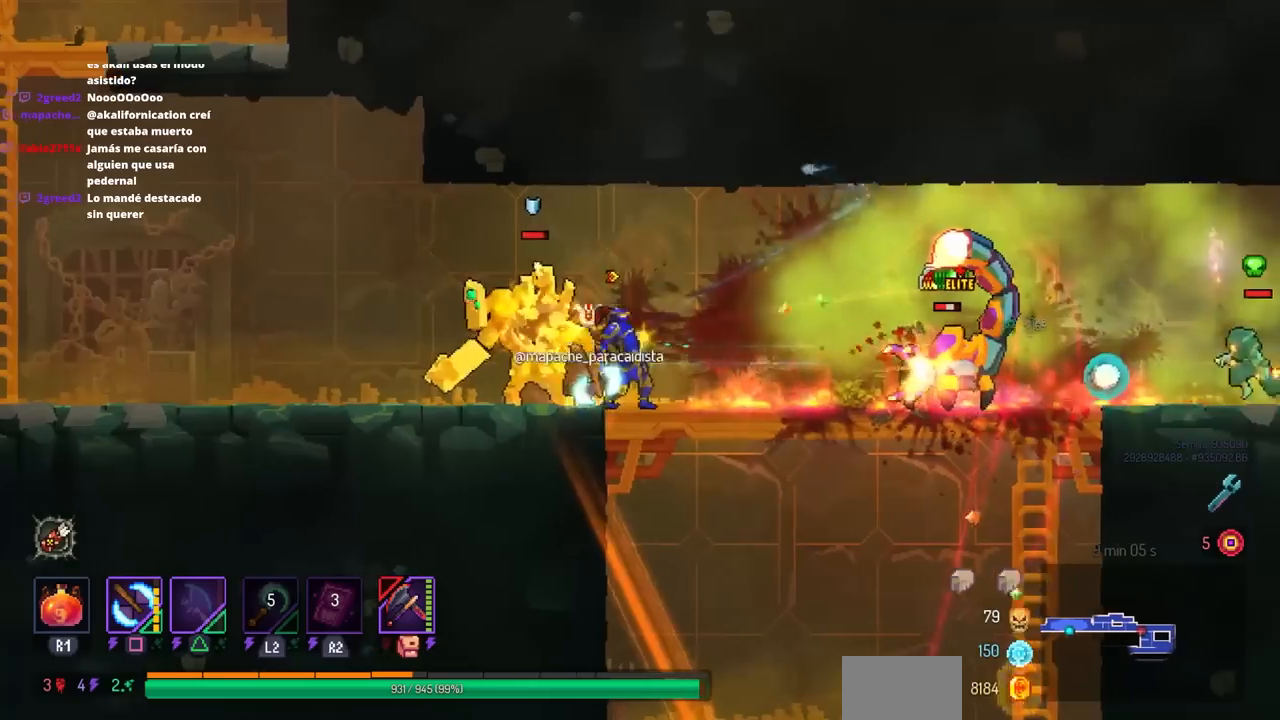
{"buttons": ["CIRCLE", "DPAD_RIGHT"], "left_stick": "center", "right_stick": "center", "events": [[333, "SQUARE", "up"], [383, "DPAD_RIGHT", "down"], [450, "CIRCLE", "down"]]}
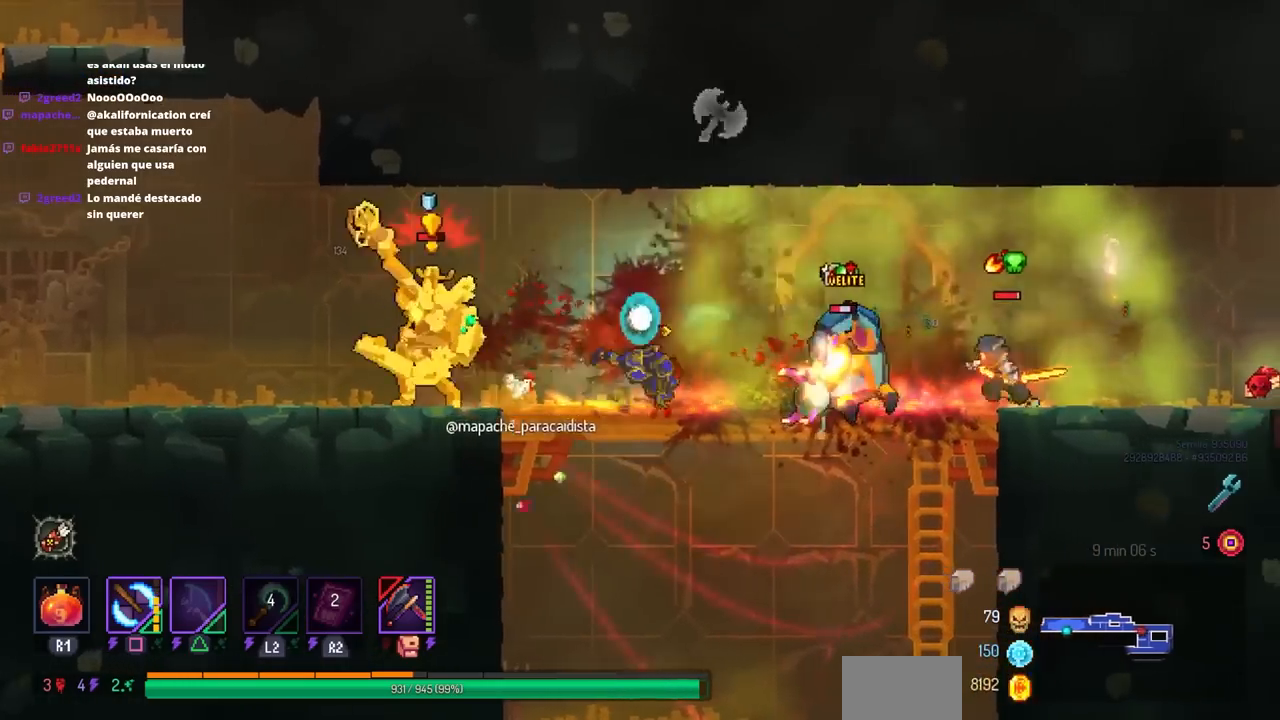
{"buttons": ["DPAD_RIGHT"], "left_stick": "center", "right_stick": "center", "events": [[33, "CIRCLE", "up"], [250, "CROSS", "down"], [333, "CROSS", "up"], [400, "CROSS", "down"], [500, "CROSS", "up"]]}
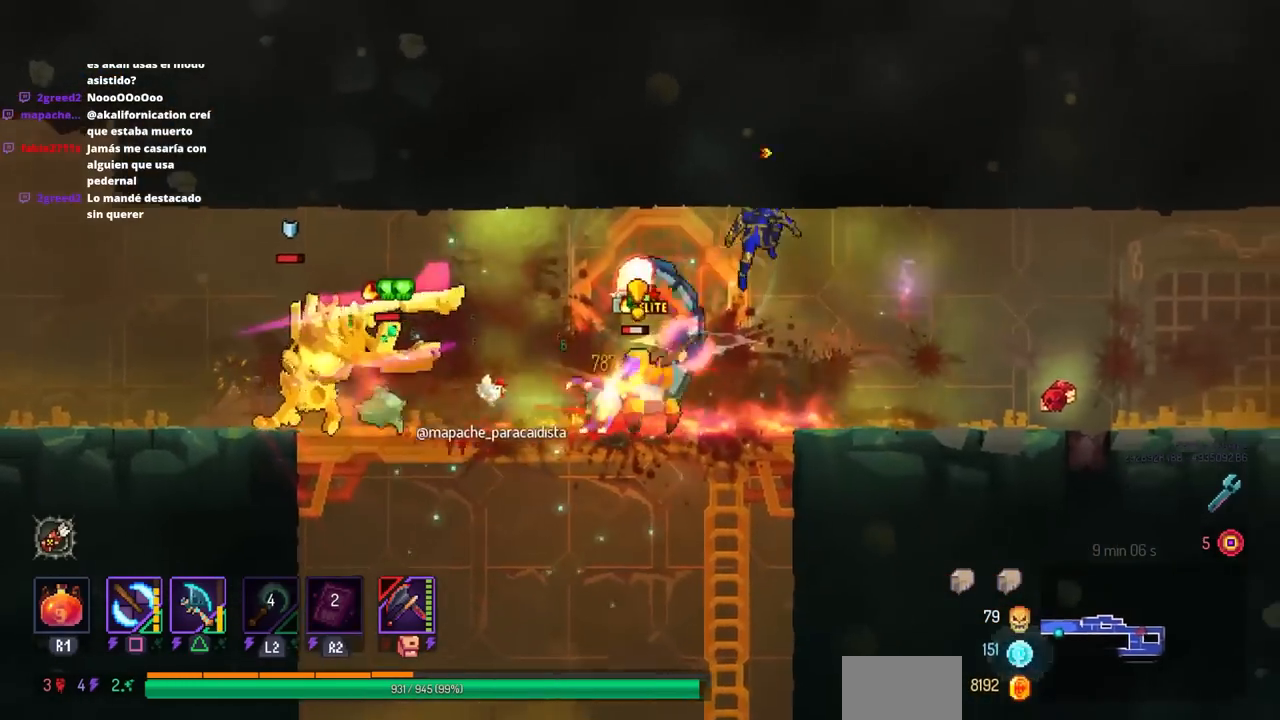
{"buttons": ["DPAD_LEFT"], "left_stick": "center", "right_stick": "center", "events": [[350, "DPAD_RIGHT", "up"], [383, "DPAD_LEFT", "down"]]}
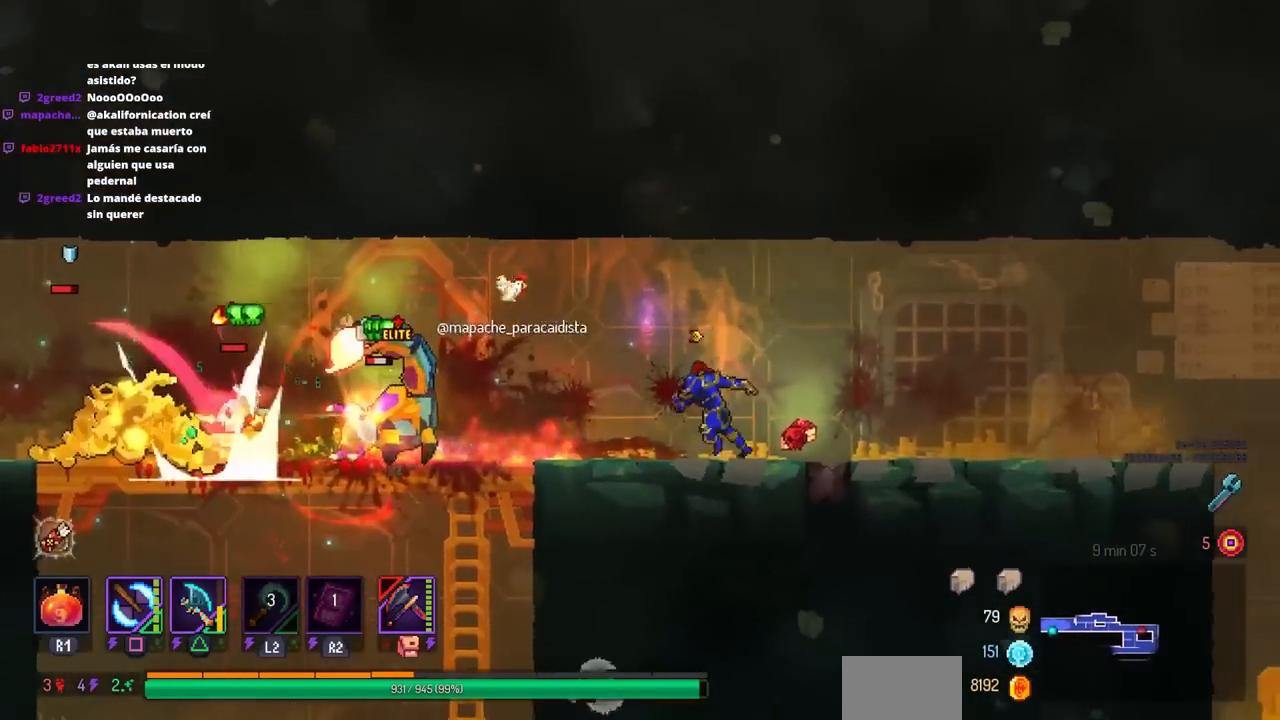
{"buttons": ["DPAD_DOWN"], "left_stick": "center", "right_stick": "center", "events": [[67, "TRIANGLE", "down"], [83, "DPAD_LEFT", "up"], [117, "TRIANGLE", "up"], [133, "DPAD_DOWN", "down"], [133, "DPAD_RIGHT", "down"], [150, "DPAD_DOWN", "up"], [167, "TRIANGLE", "down"], [267, "DPAD_DOWN", "down"], [283, "TRIANGLE", "up"], [300, "DPAD_RIGHT", "up"]]}
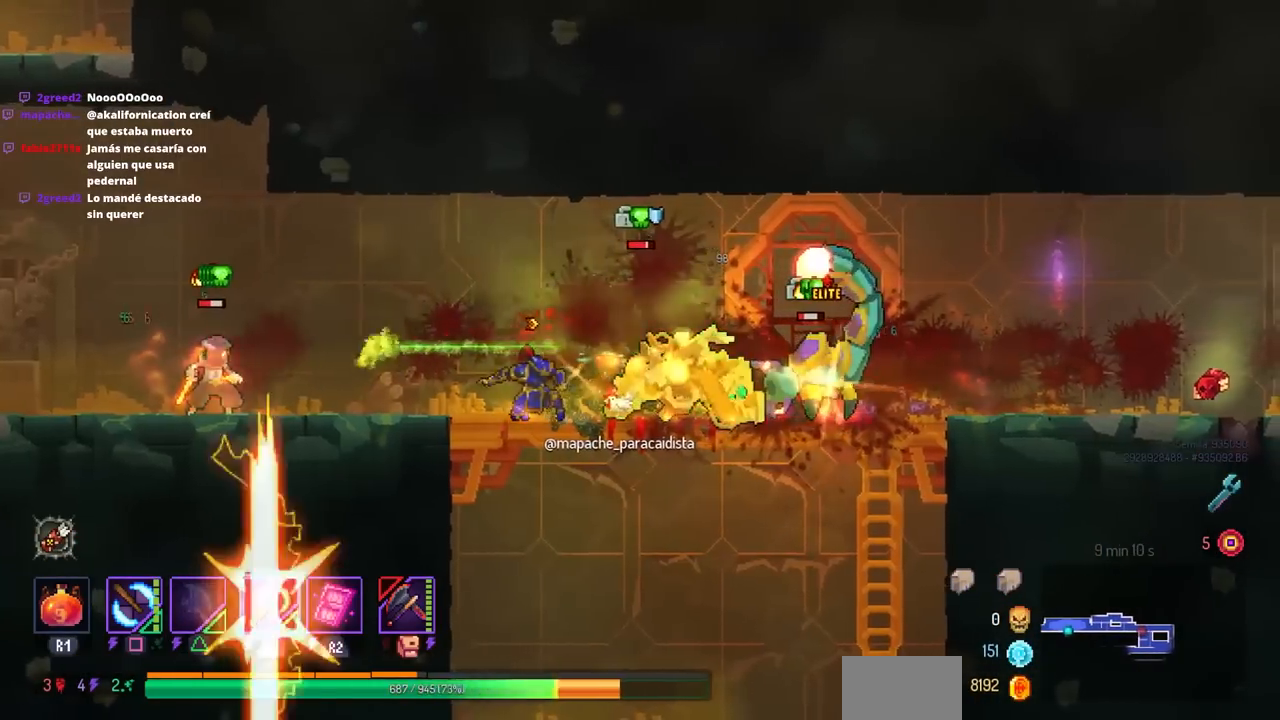
{"buttons": ["DPAD_LEFT"], "left_stick": "center", "right_stick": "center", "events": [[83, "DPAD_DOWN", "up"], [83, "DPAD_LEFT", "down"], [317, "CIRCLE", "down"], [450, "CIRCLE", "up"]]}
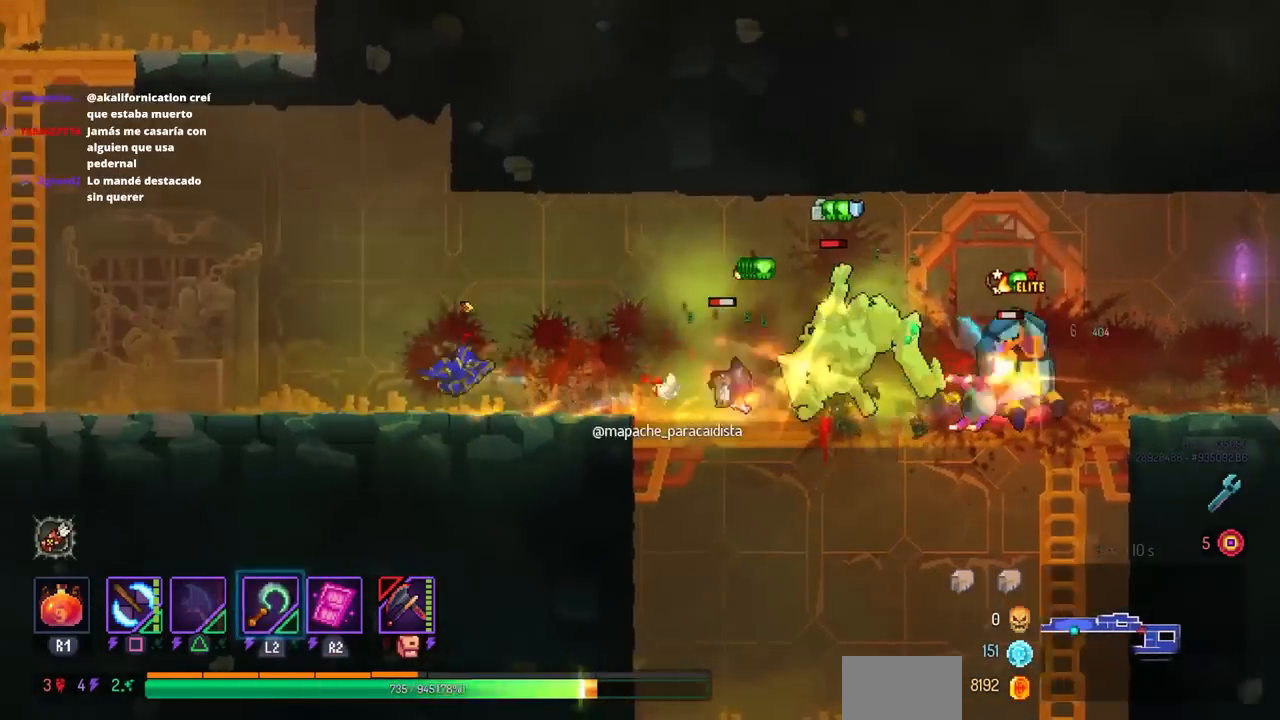
{"buttons": ["SQUARE"], "left_stick": "center", "right_stick": "center", "events": [[33, "DPAD_LEFT", "up"], [50, "DPAD_RIGHT", "down"], [67, "SQUARE", "down"], [250, "DPAD_RIGHT", "up"]]}
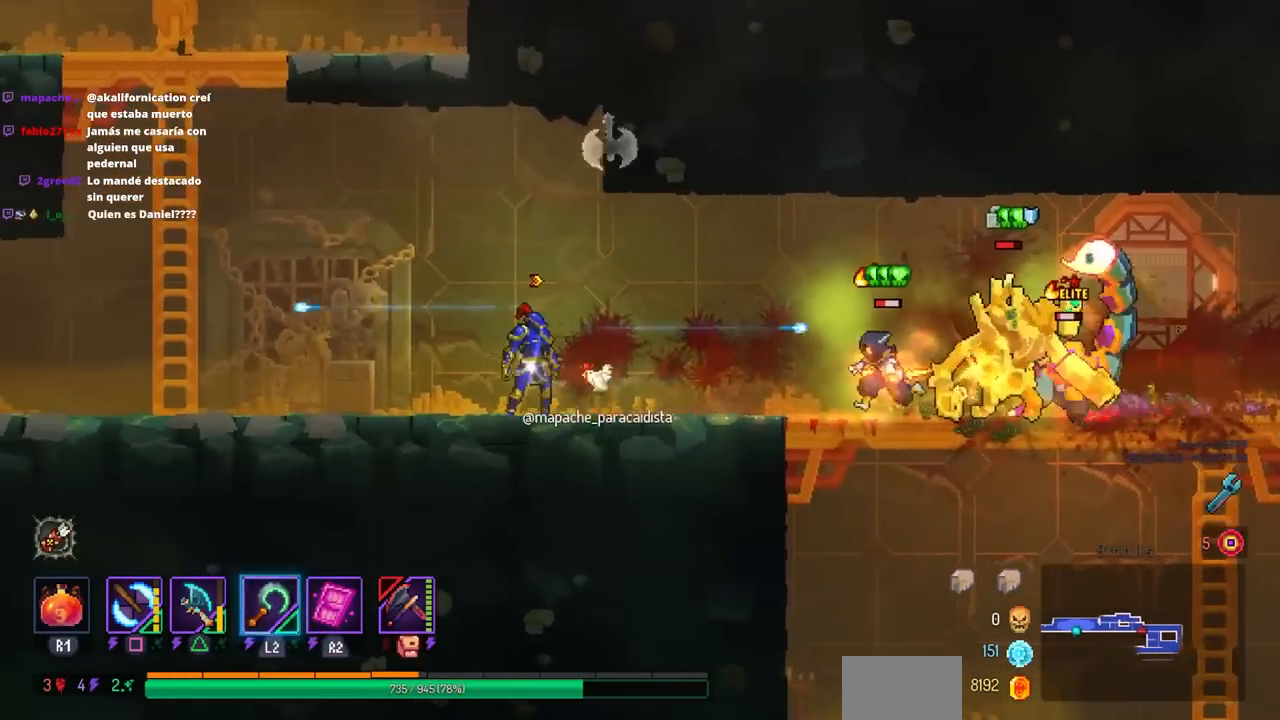
{"buttons": ["SQUARE"], "left_stick": "center", "right_stick": "center", "events": []}
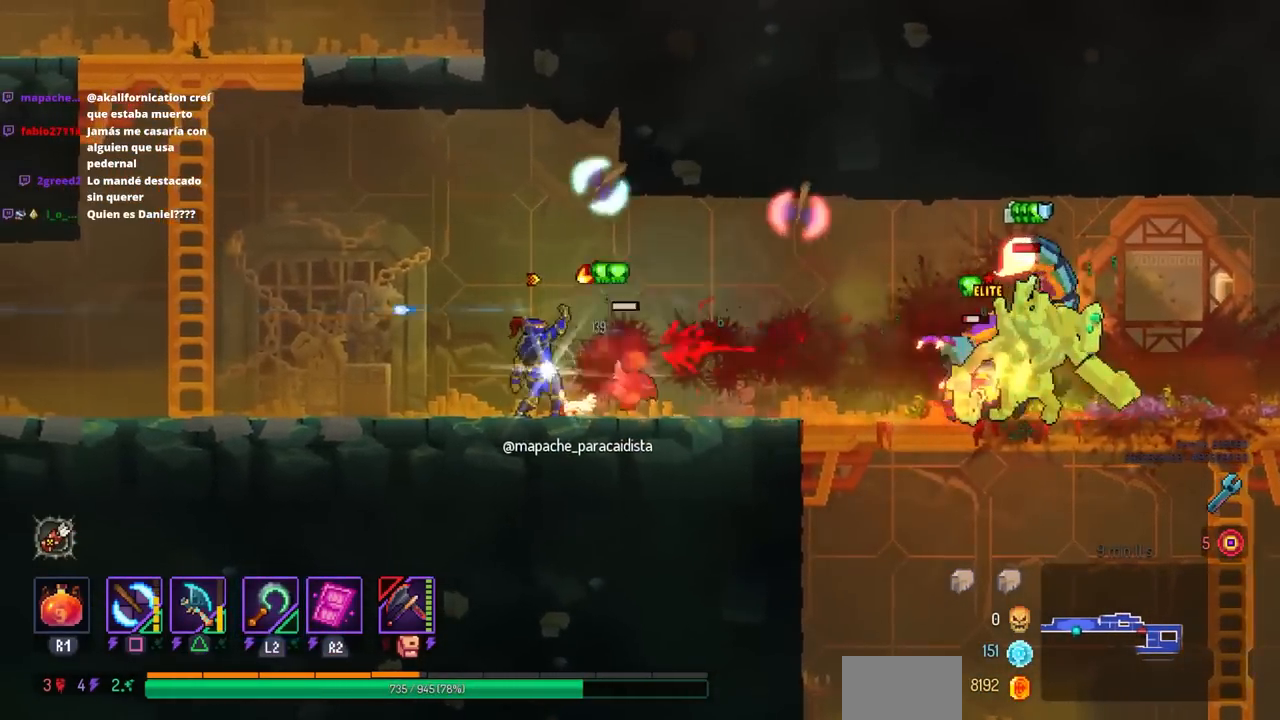
{"buttons": [], "left_stick": "center", "right_stick": "center", "events": [[283, "DPAD_RIGHT", "down"], [300, "SQUARE", "up"], [450, "DPAD_RIGHT", "up"]]}
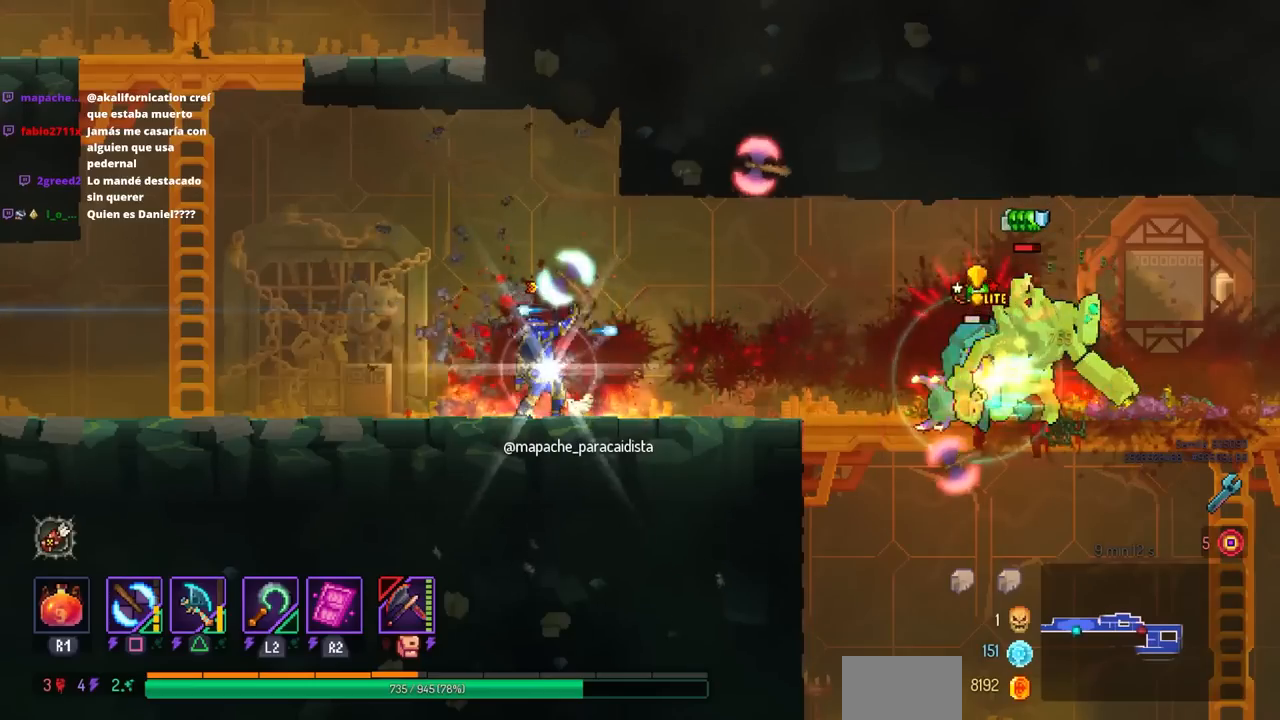
{"buttons": ["SQUARE"], "left_stick": "center", "right_stick": "center", "events": [[50, "SQUARE", "down"]]}
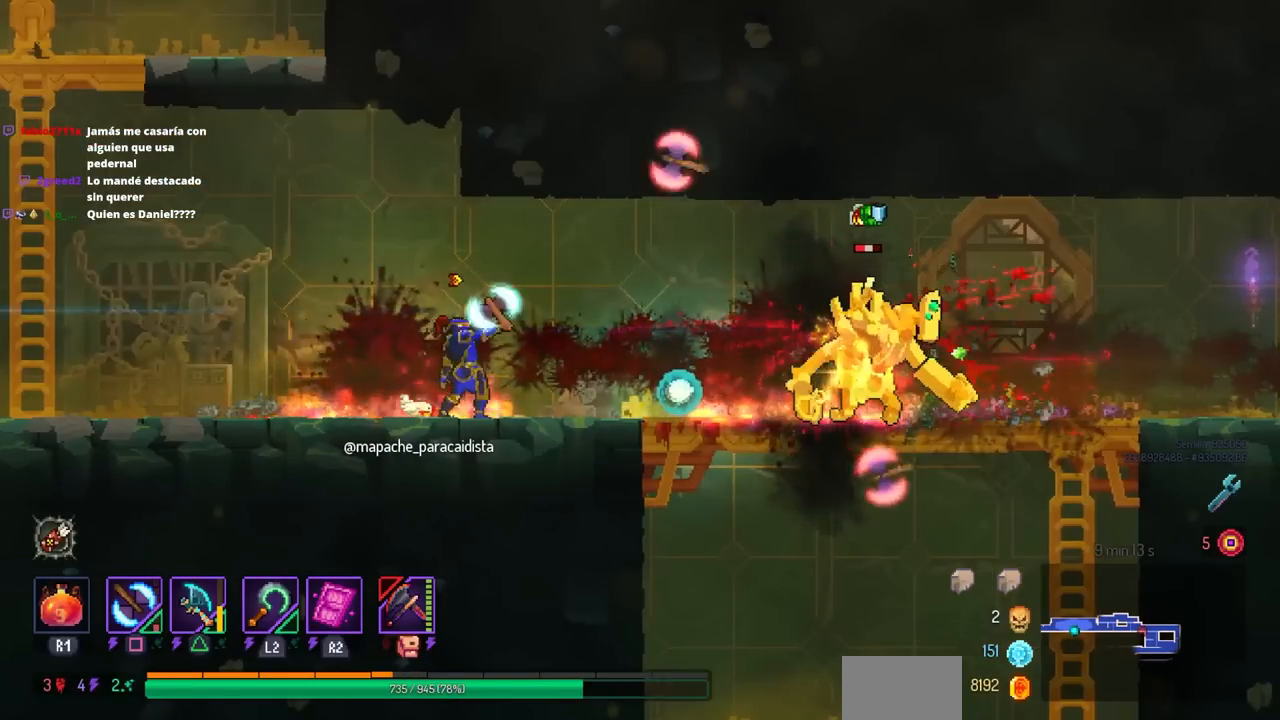
{"buttons": ["SQUARE"], "left_stick": "center", "right_stick": "center", "events": []}
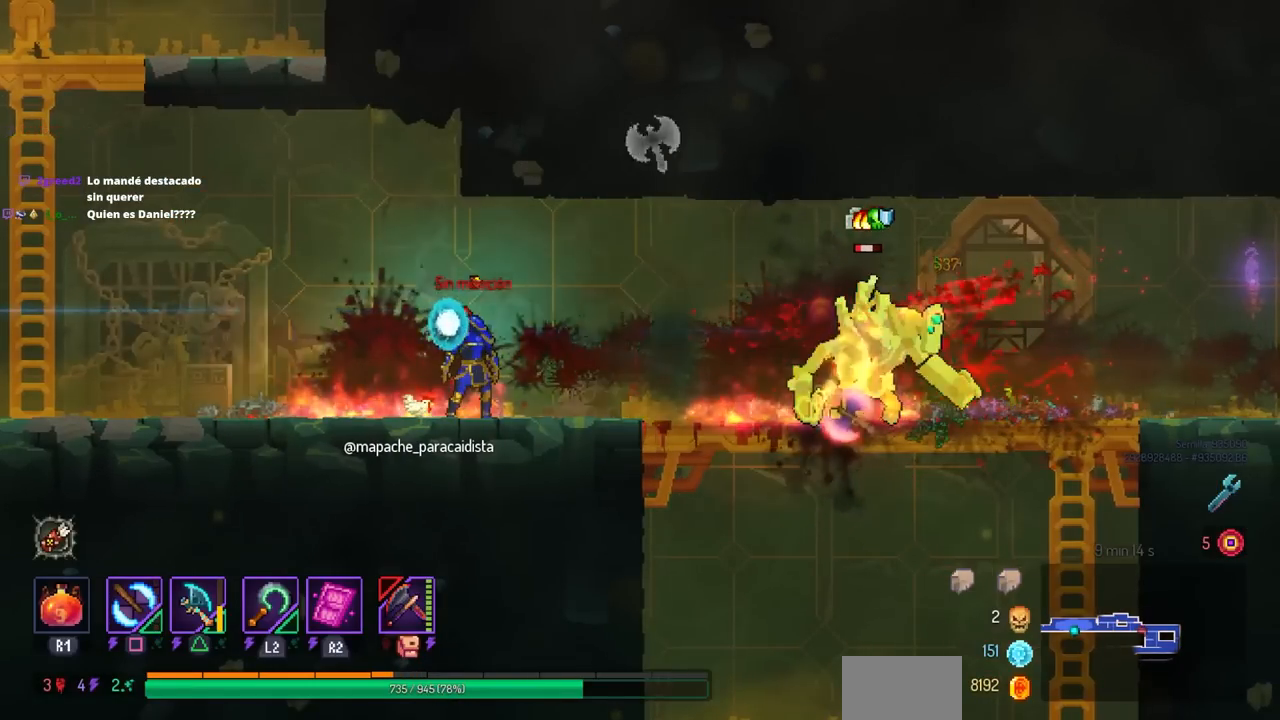
{"buttons": ["SQUARE"], "left_stick": "center", "right_stick": "center", "events": []}
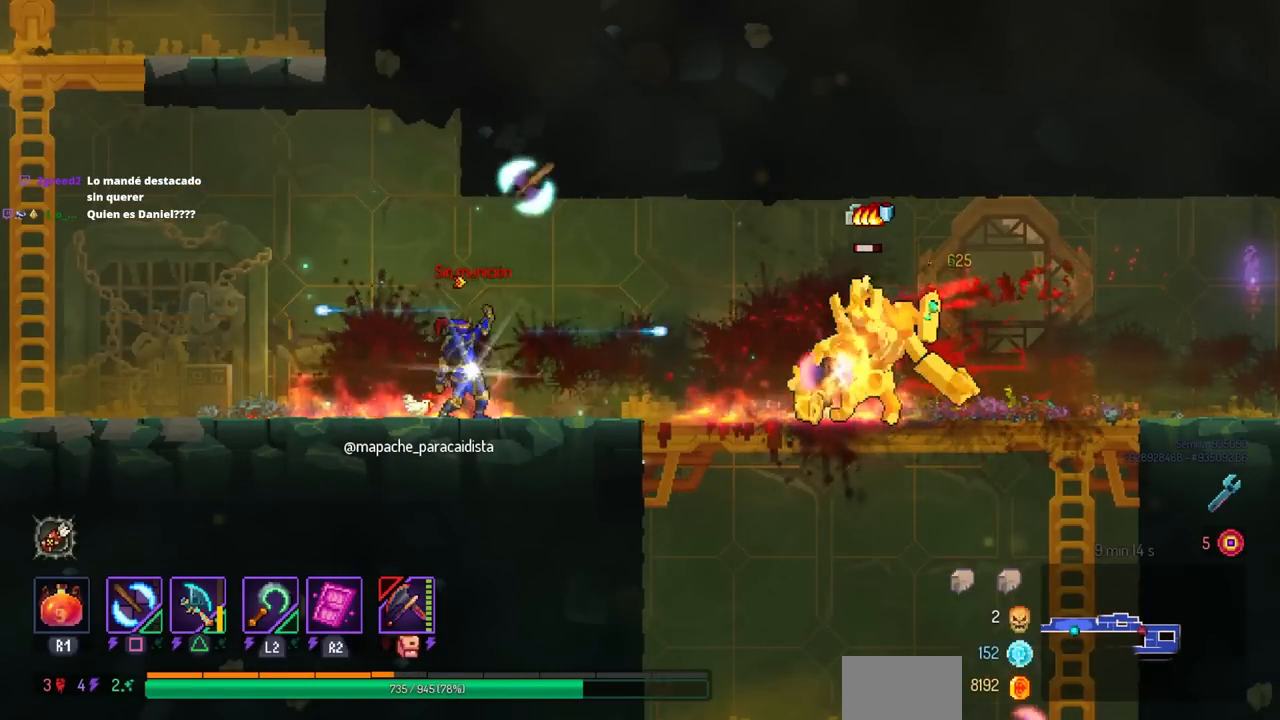
{"buttons": [], "left_stick": "center", "right_stick": "center", "events": [[450, "SQUARE", "up"]]}
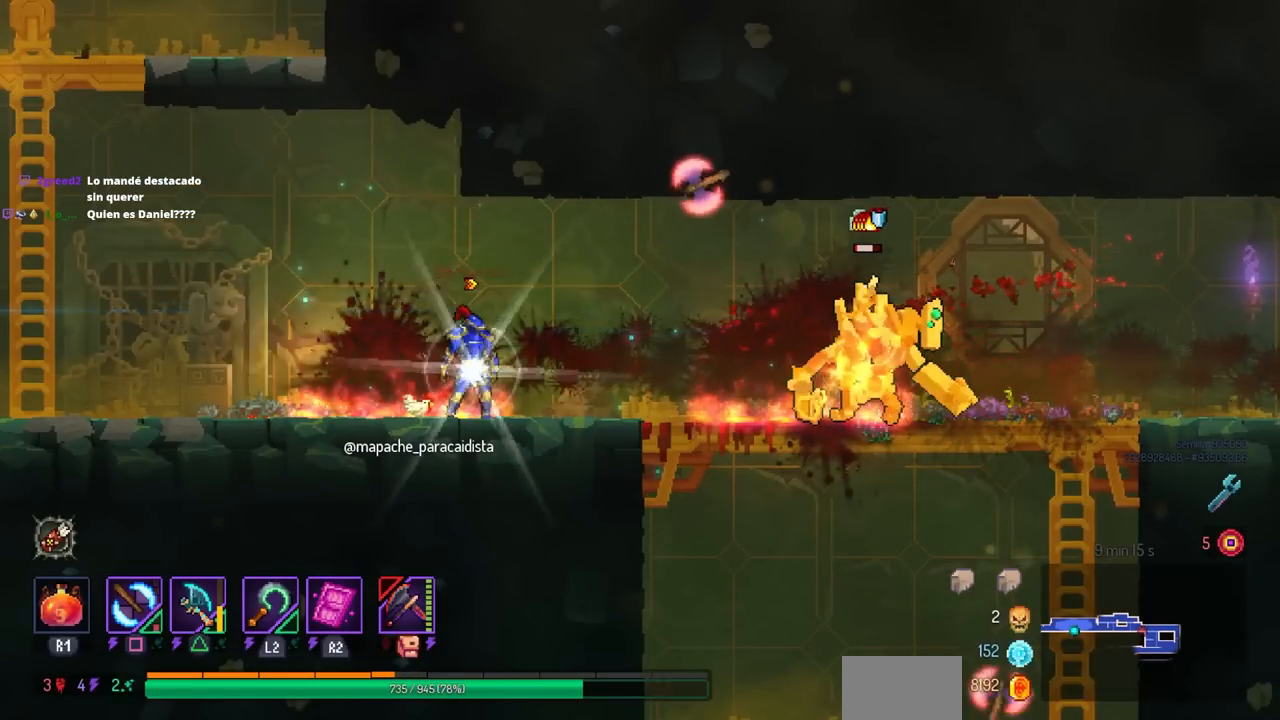
{"buttons": [], "left_stick": "center", "right_stick": "center", "events": [[167, "L3", "down"], [217, "L3", "up"]]}